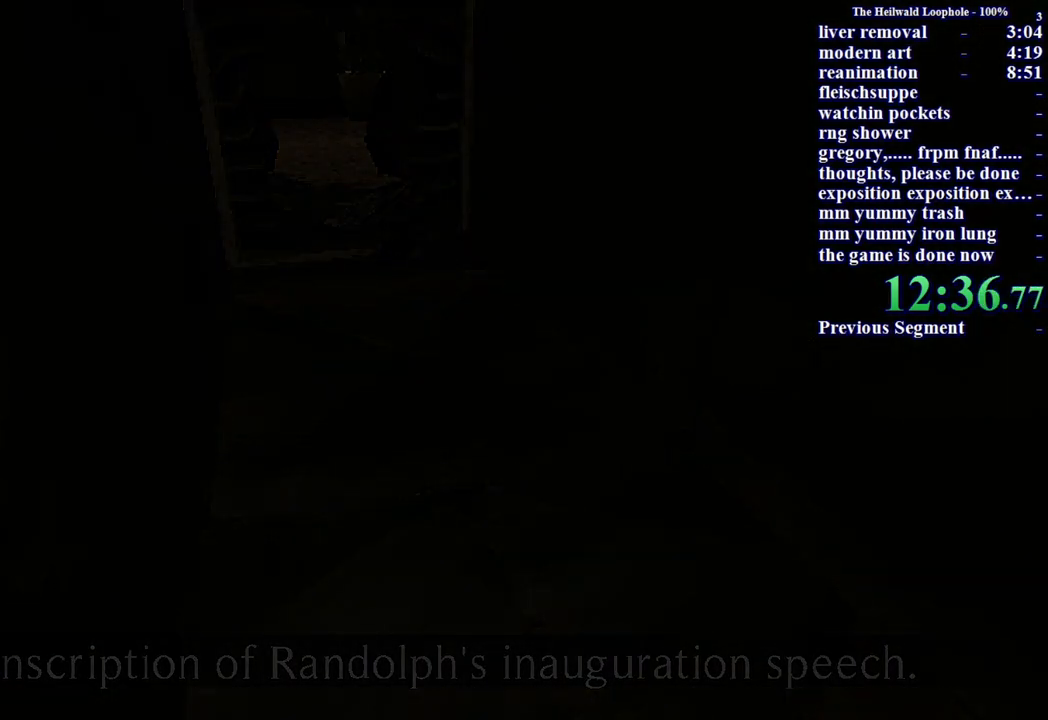
Gameplay with keyboard and mouse; each line is a JSON object with the keys and mouse buttons held at the frame after it. "events" lists presses ("down") and releases ("up") of "a", "ctrl", "d", "s", "shift", "space", "w", "mouse_left" and "mouse_right" between this image and that frame as [ms after this image, input, new state], when the widget could be followed in between. "mouse_left", "mouse_right" = the "left", "right" buttons of the "mouse" list. No other keys are recorded. Mouse movement is not recorded.
{"keys": [], "mouse": [], "events": []}
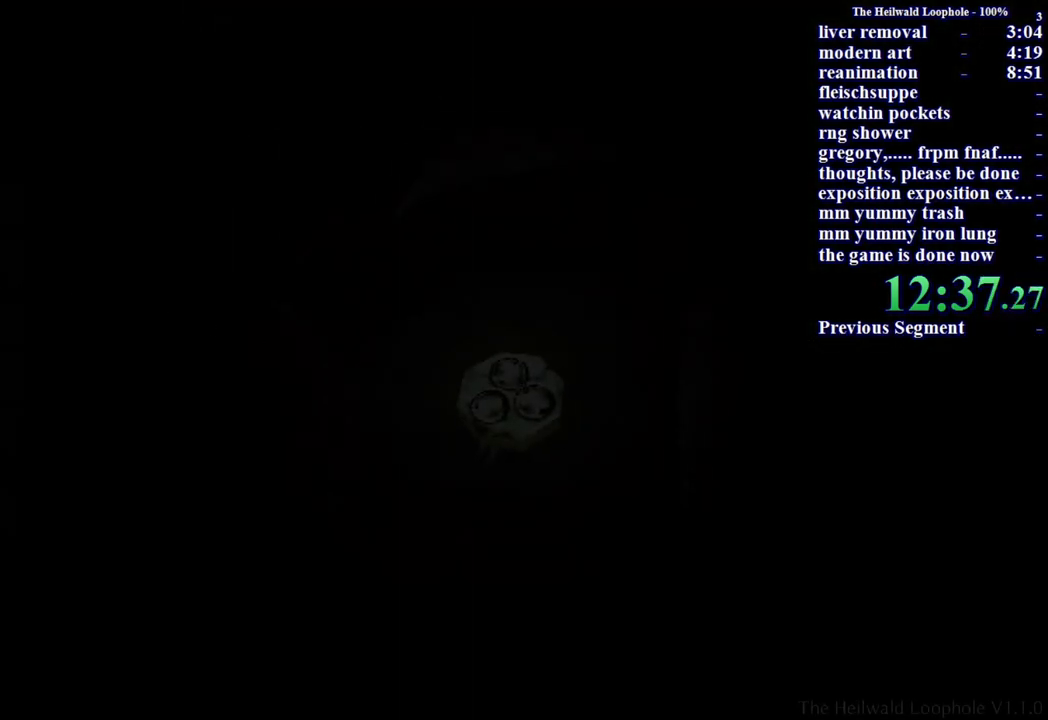
{"keys": [], "mouse": [], "events": [[250, "mouse_left", "down"], [350, "mouse_left", "up"]]}
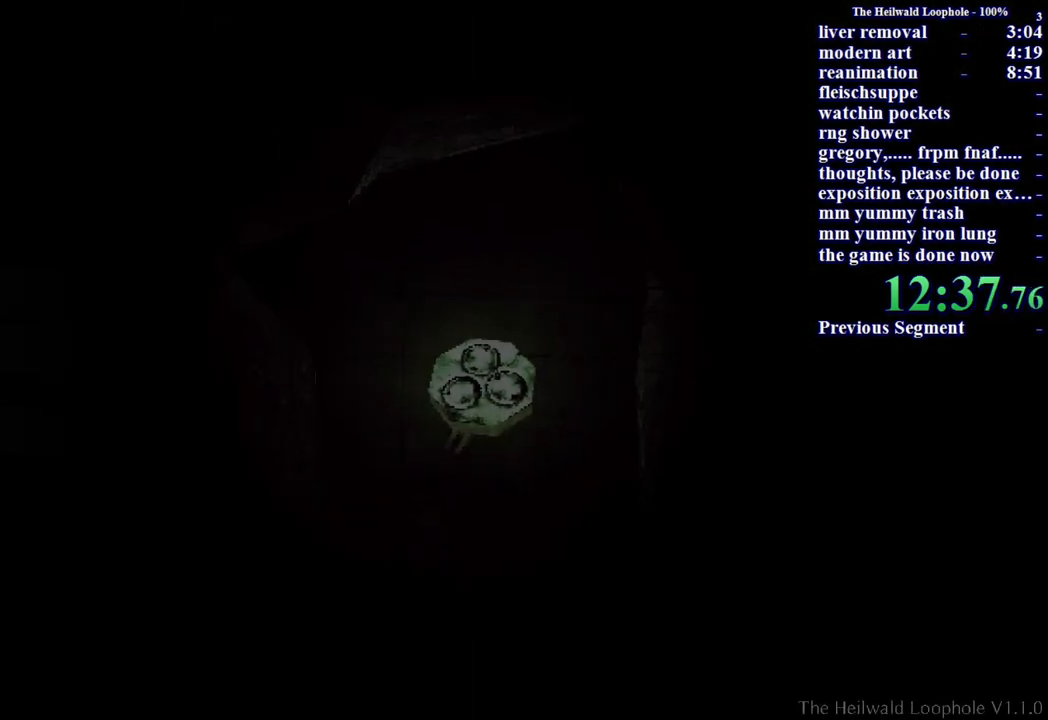
{"keys": [], "mouse": [], "events": [[133, "mouse_left", "down"], [217, "mouse_left", "up"], [317, "mouse_left", "down"], [367, "mouse_left", "up"]]}
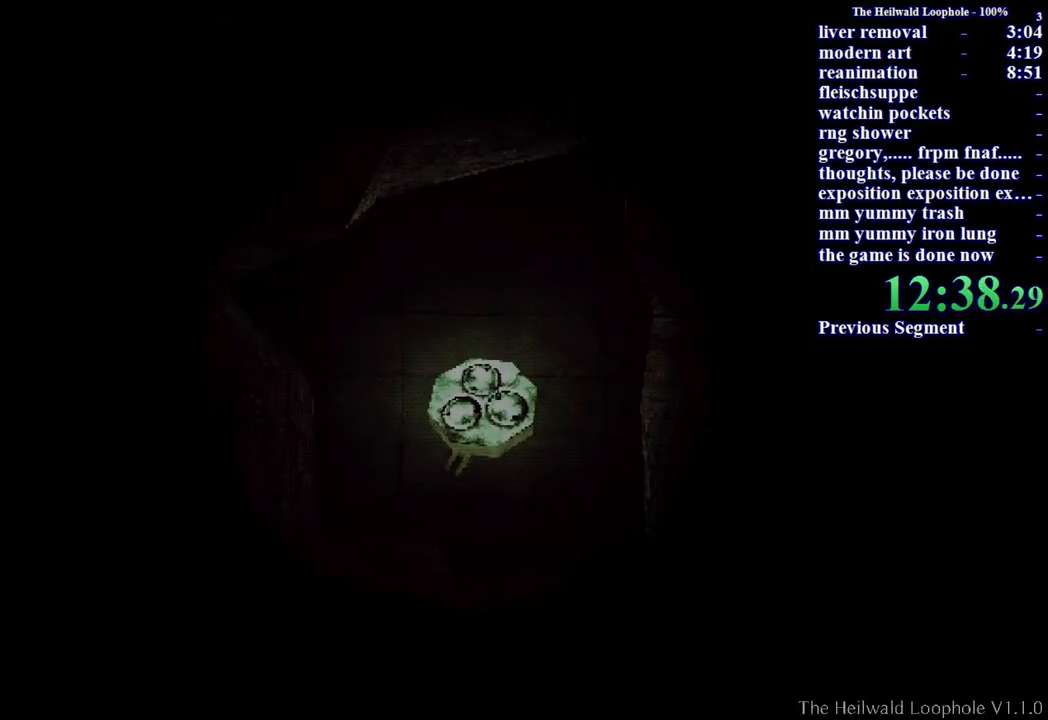
{"keys": [], "mouse": [], "events": []}
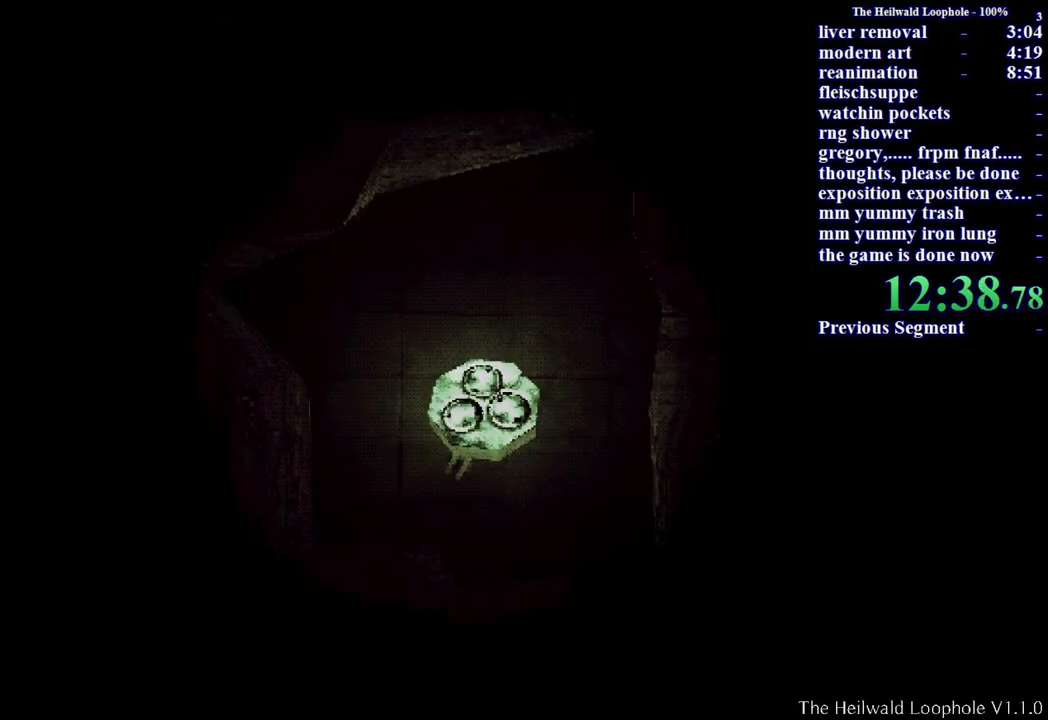
{"keys": [], "mouse": [], "events": []}
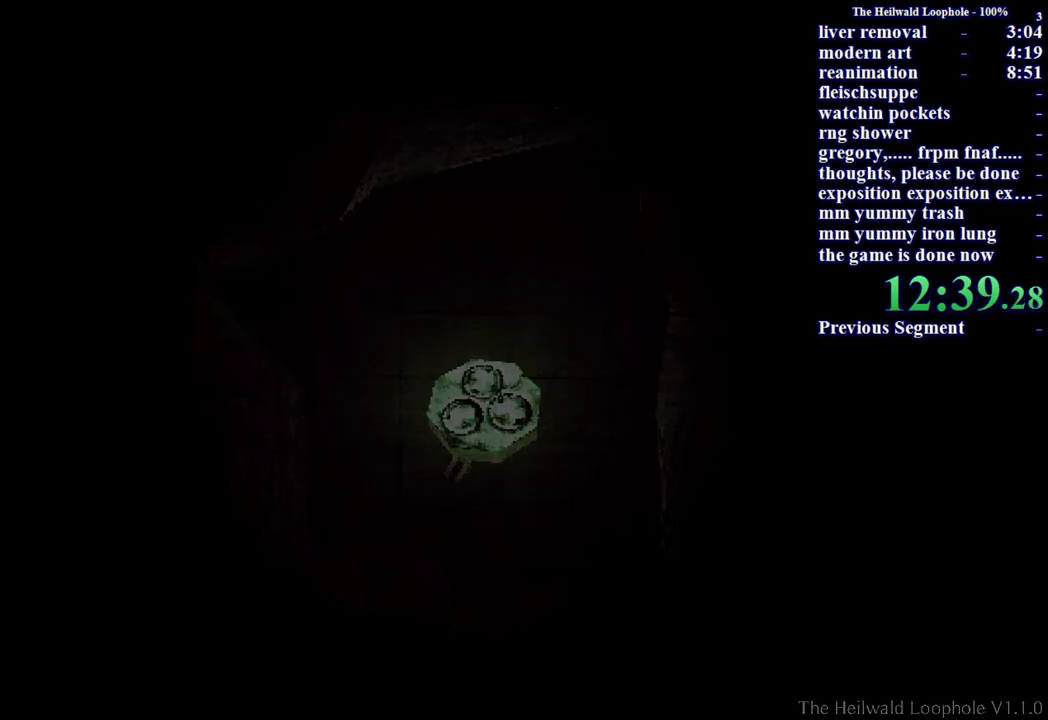
{"keys": [], "mouse": [], "events": []}
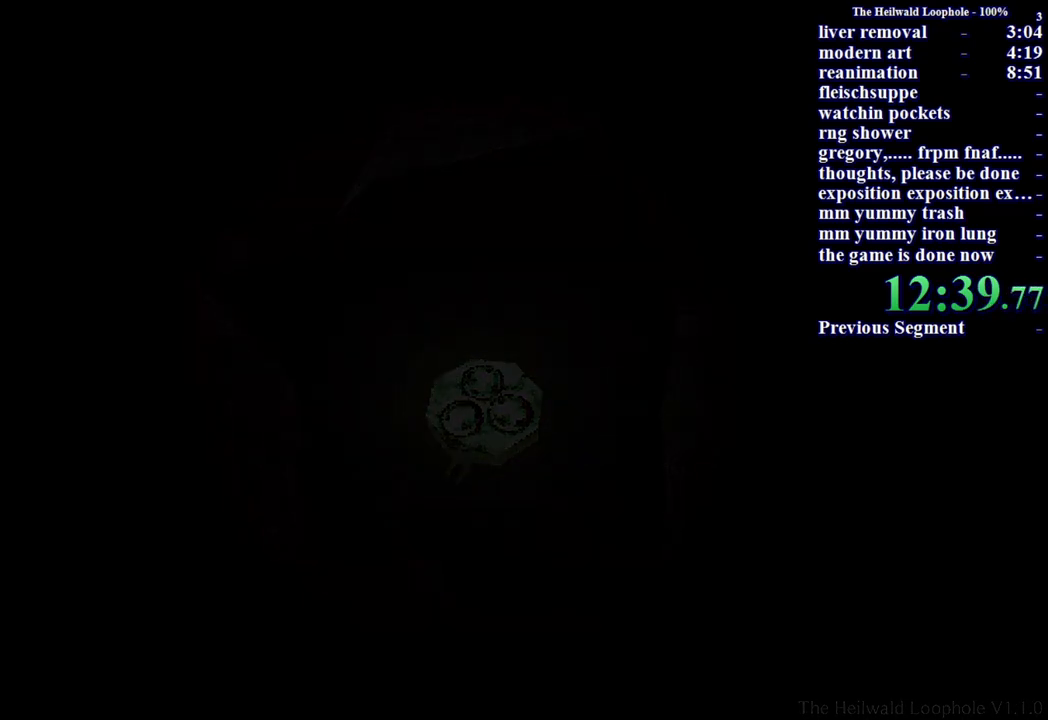
{"keys": [], "mouse": [], "events": []}
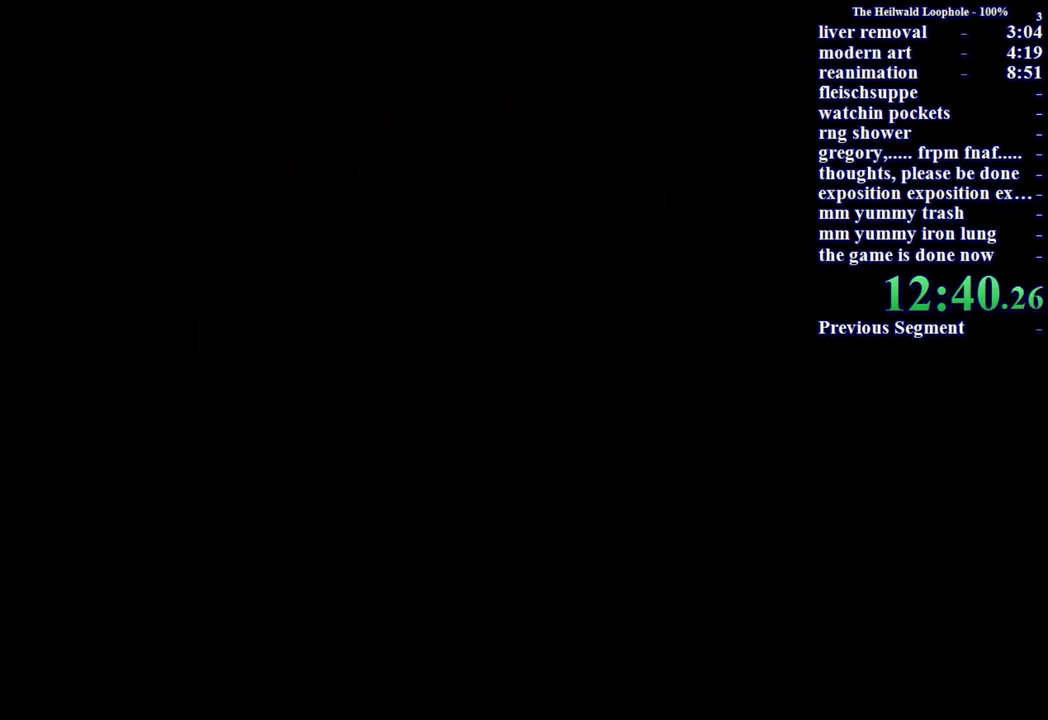
{"keys": [], "mouse": [], "events": []}
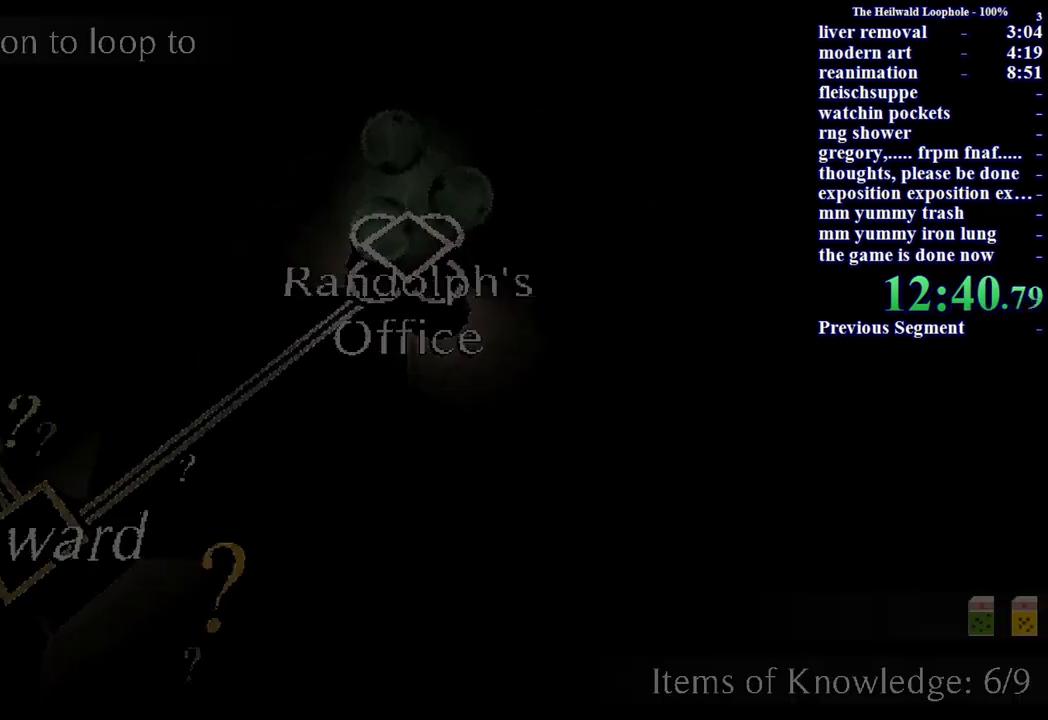
{"keys": [], "mouse": [], "events": [[267, "s", "down"], [317, "s", "up"]]}
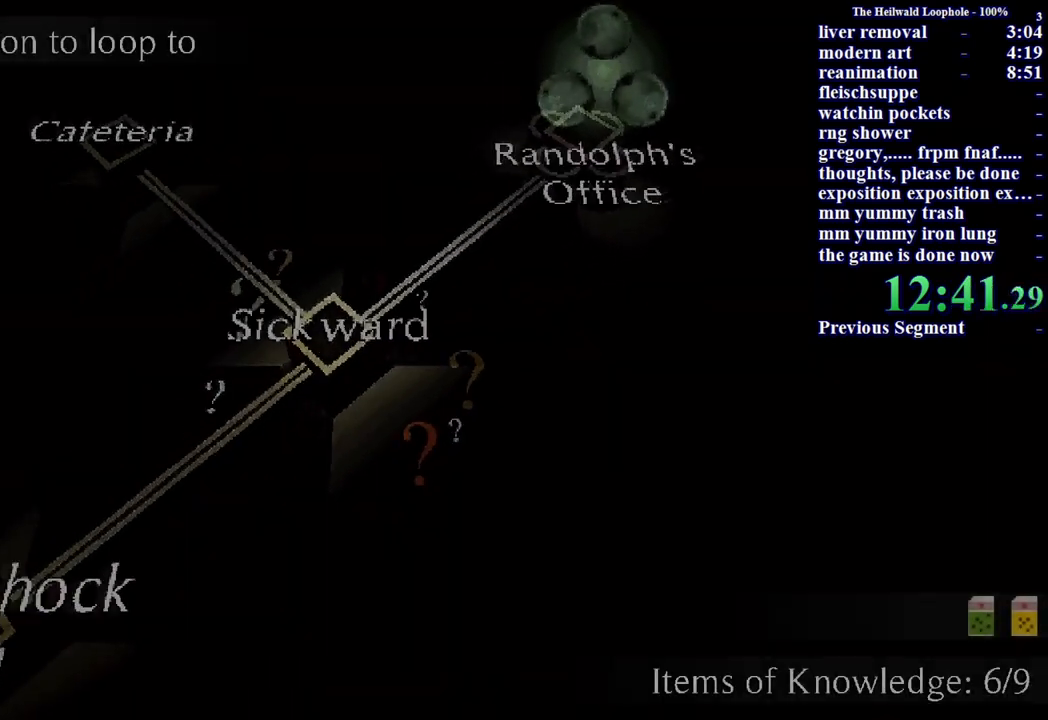
{"keys": [], "mouse": [], "events": []}
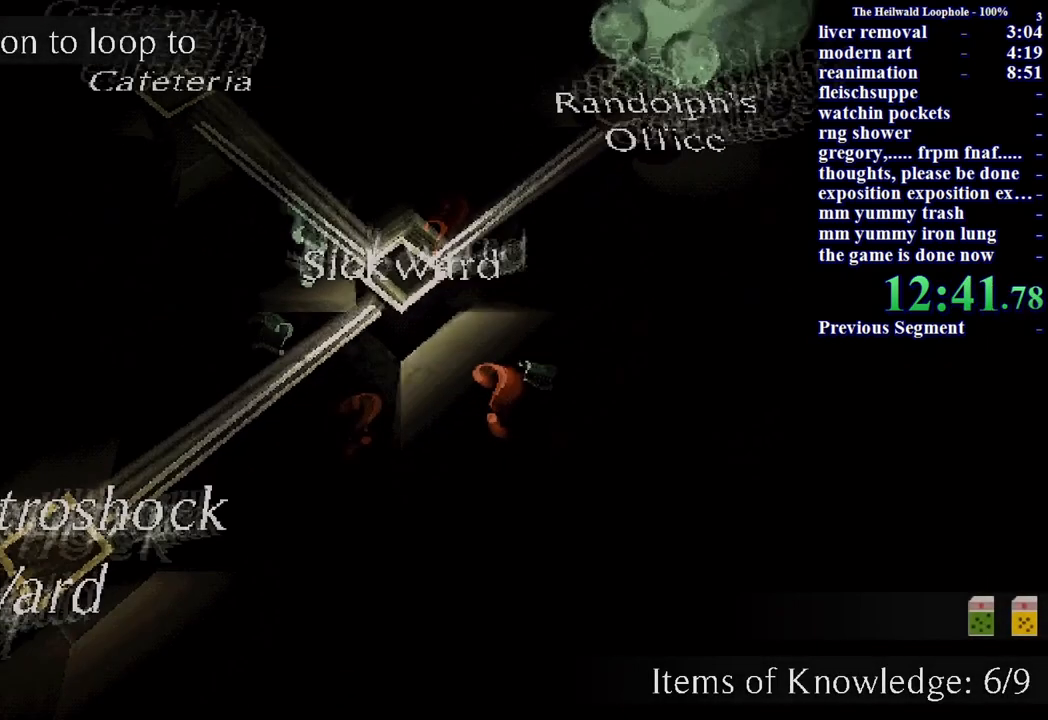
{"keys": ["shift", "w"], "mouse": [], "events": [[217, "w", "down"], [300, "shift", "down"]]}
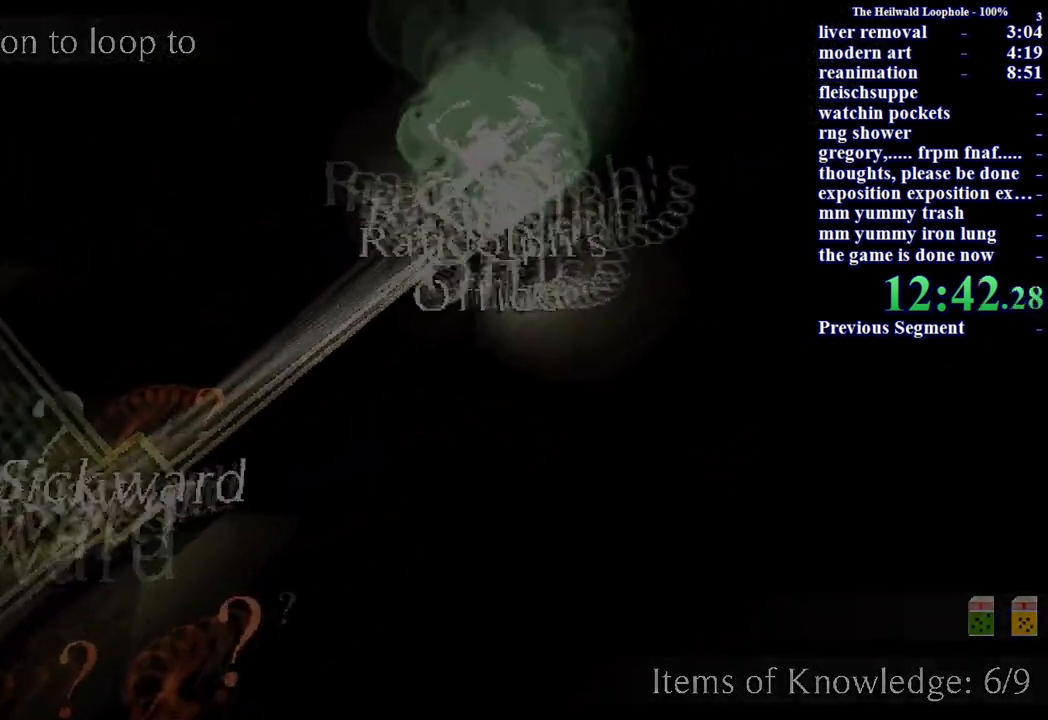
{"keys": ["shift", "w"], "mouse": [], "events": []}
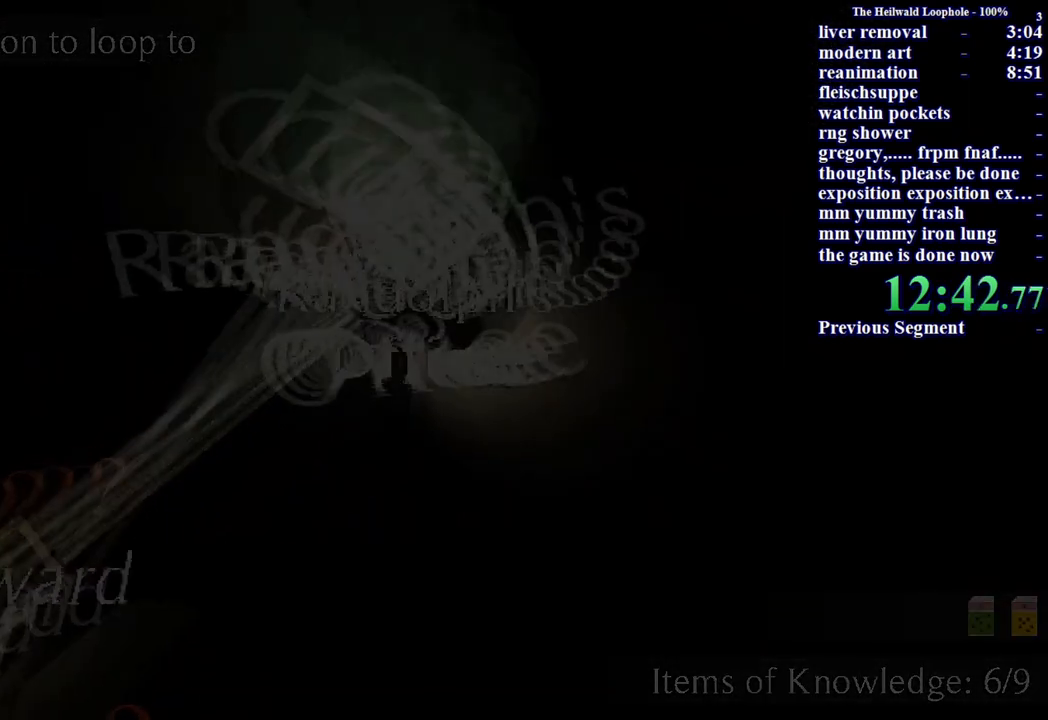
{"keys": ["shift", "w"], "mouse": [], "events": []}
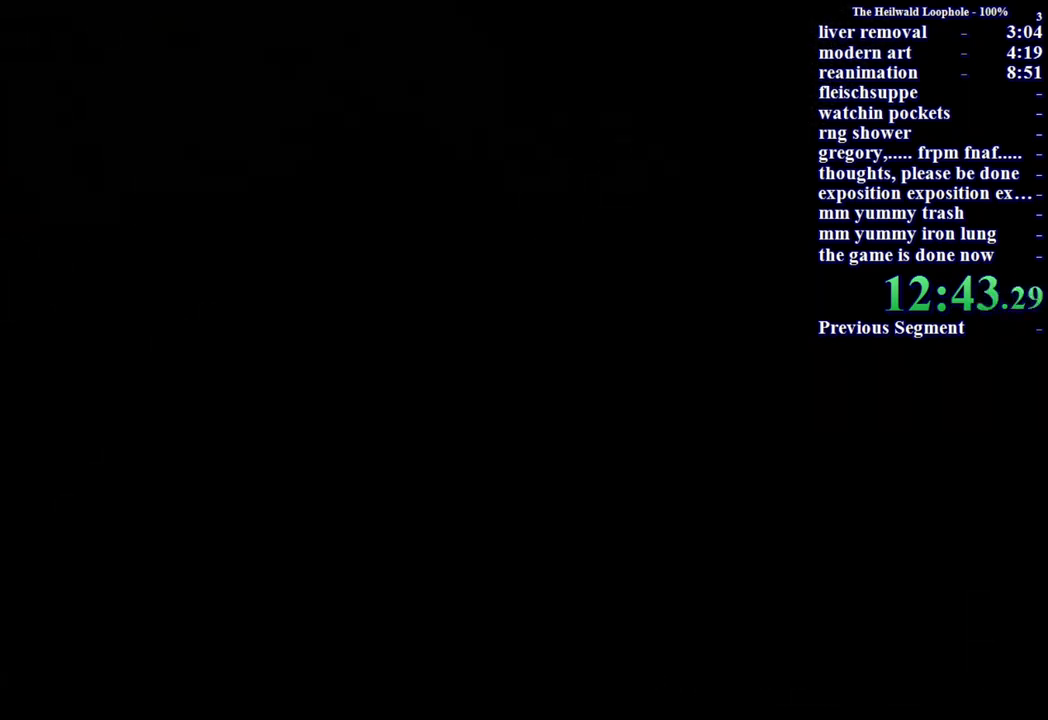
{"keys": ["shift", "w"], "mouse": [], "events": []}
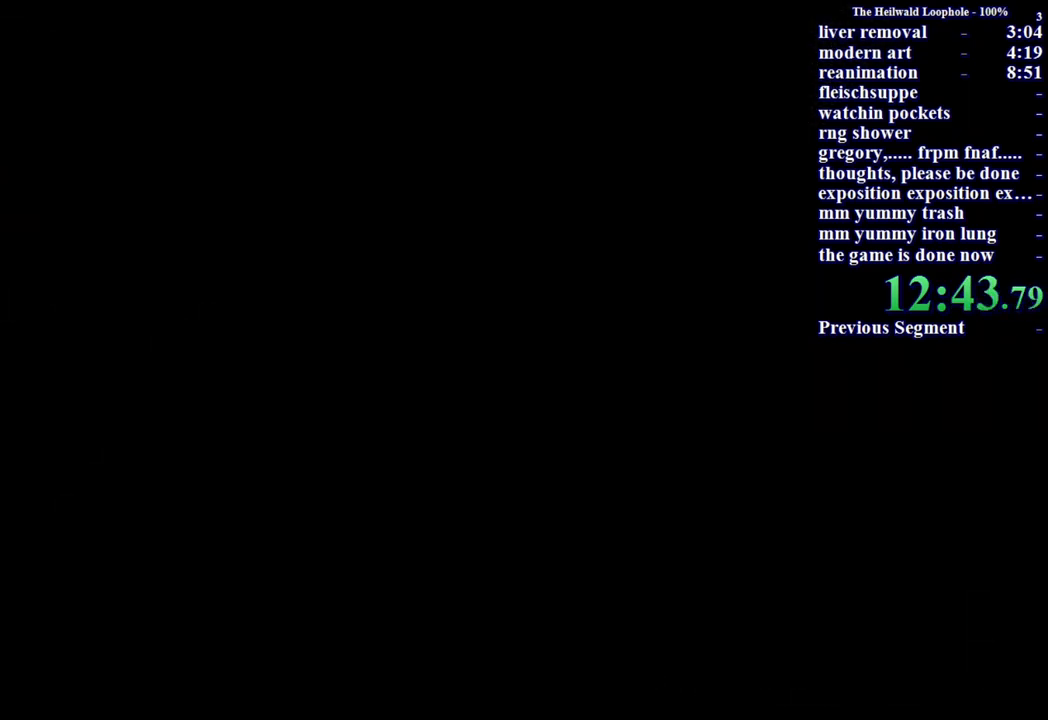
{"keys": ["shift", "w"], "mouse": [], "events": []}
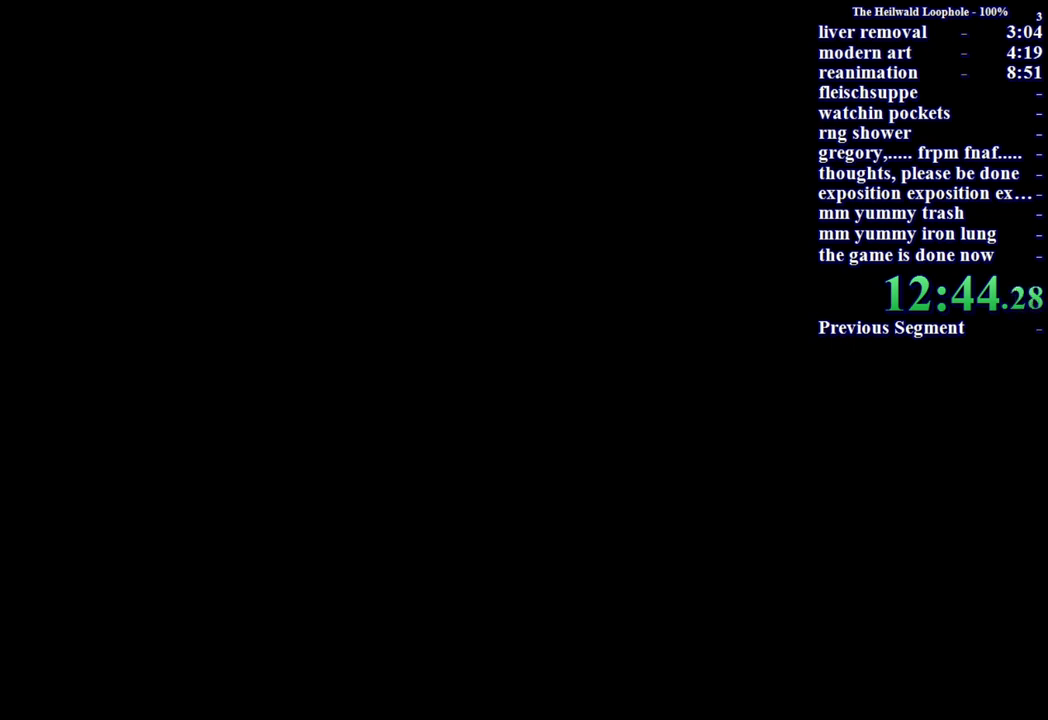
{"keys": ["shift", "w"], "mouse": [], "events": []}
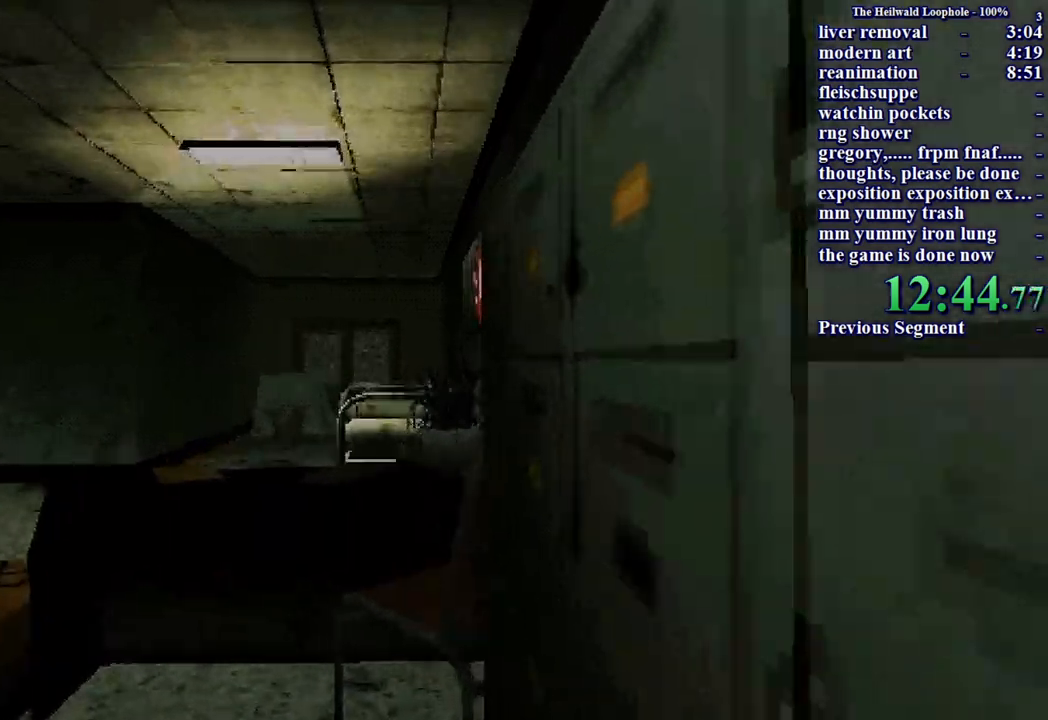
{"keys": ["d", "shift", "w"], "mouse": [], "events": [[233, "d", "down"]]}
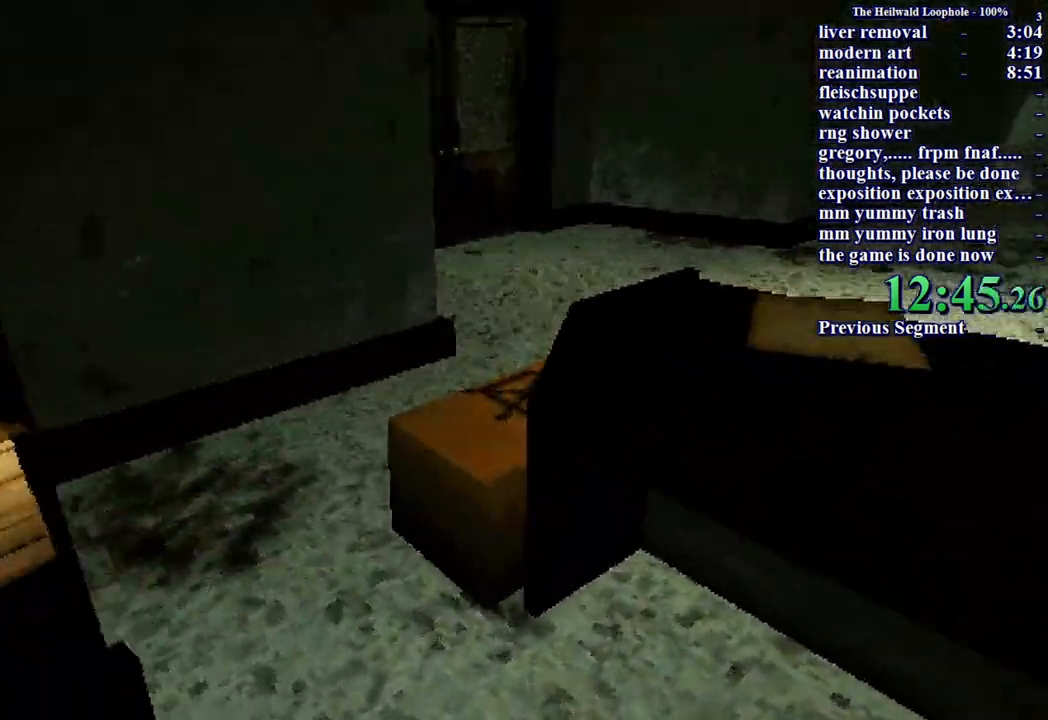
{"keys": ["shift", "w"], "mouse": [], "events": [[17, "d", "up"], [200, "a", "down"], [483, "a", "up"]]}
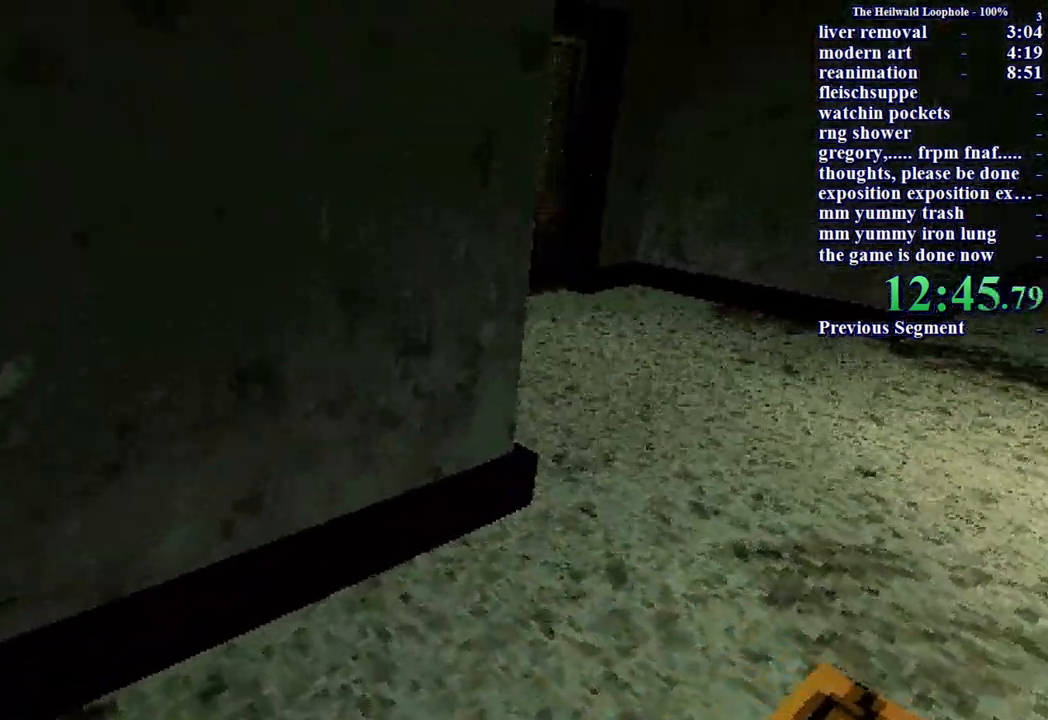
{"keys": ["d", "shift", "w"], "mouse": [], "events": [[117, "d", "down"]]}
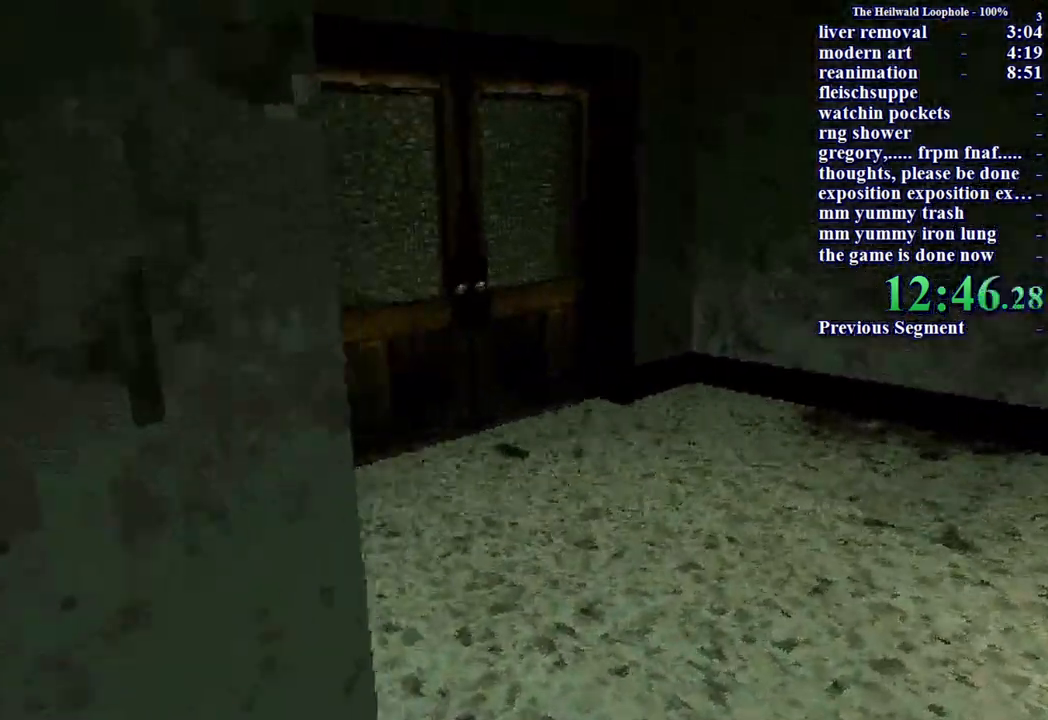
{"keys": ["shift", "w"], "mouse": [], "events": [[33, "d", "up"]]}
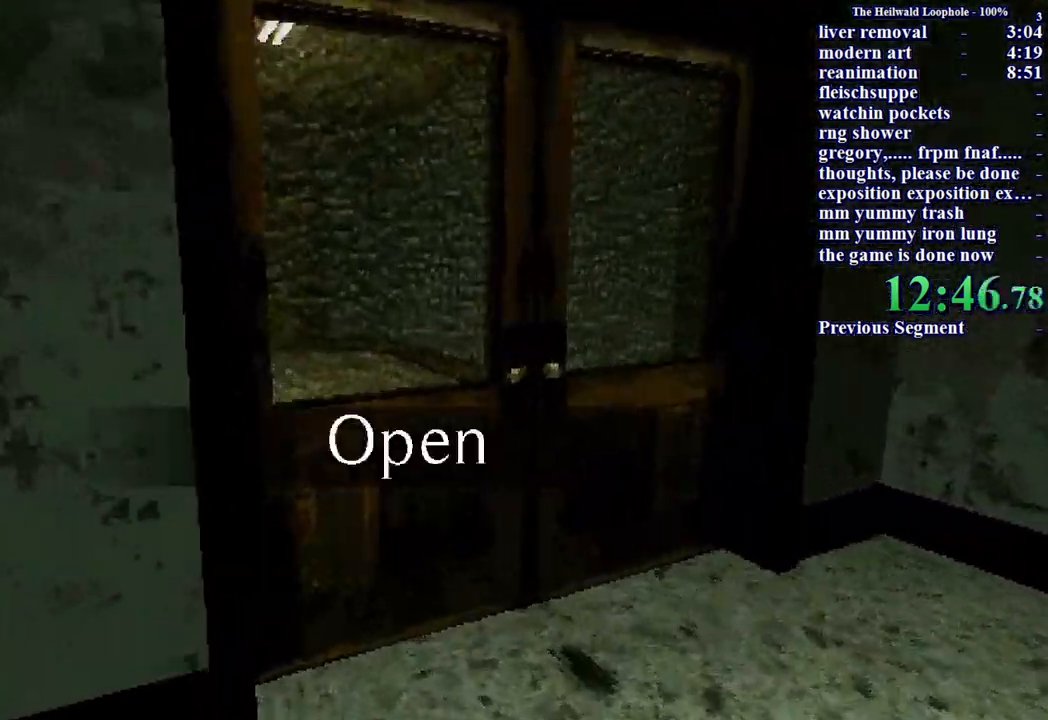
{"keys": ["shift", "w"], "mouse": [], "events": []}
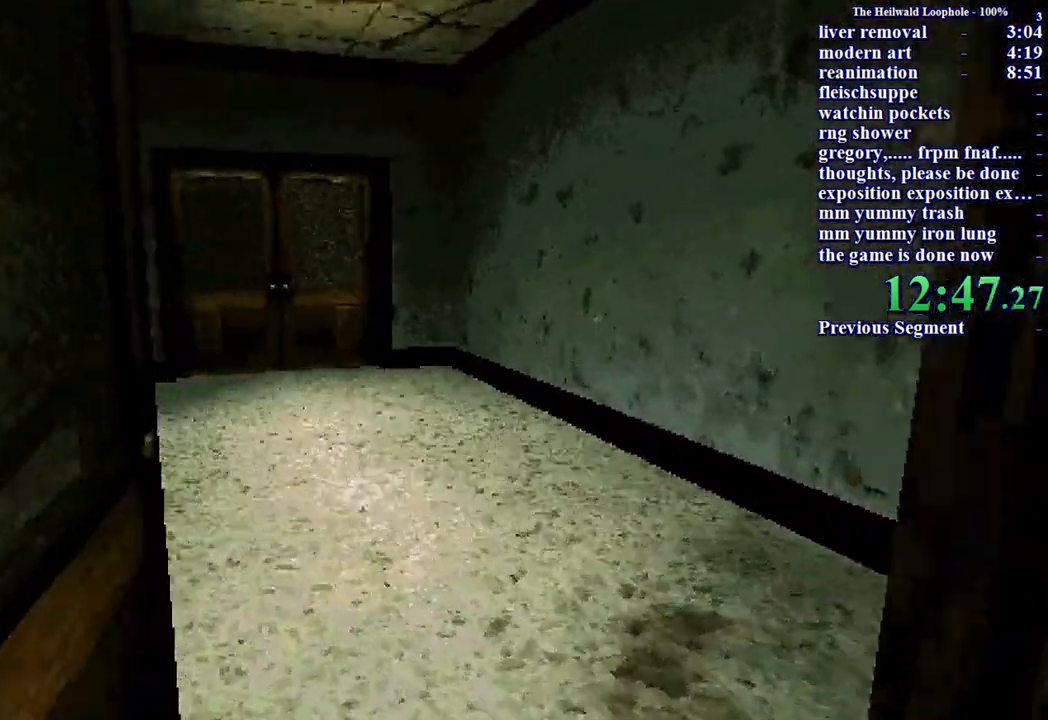
{"keys": ["shift", "w"], "mouse": [], "events": []}
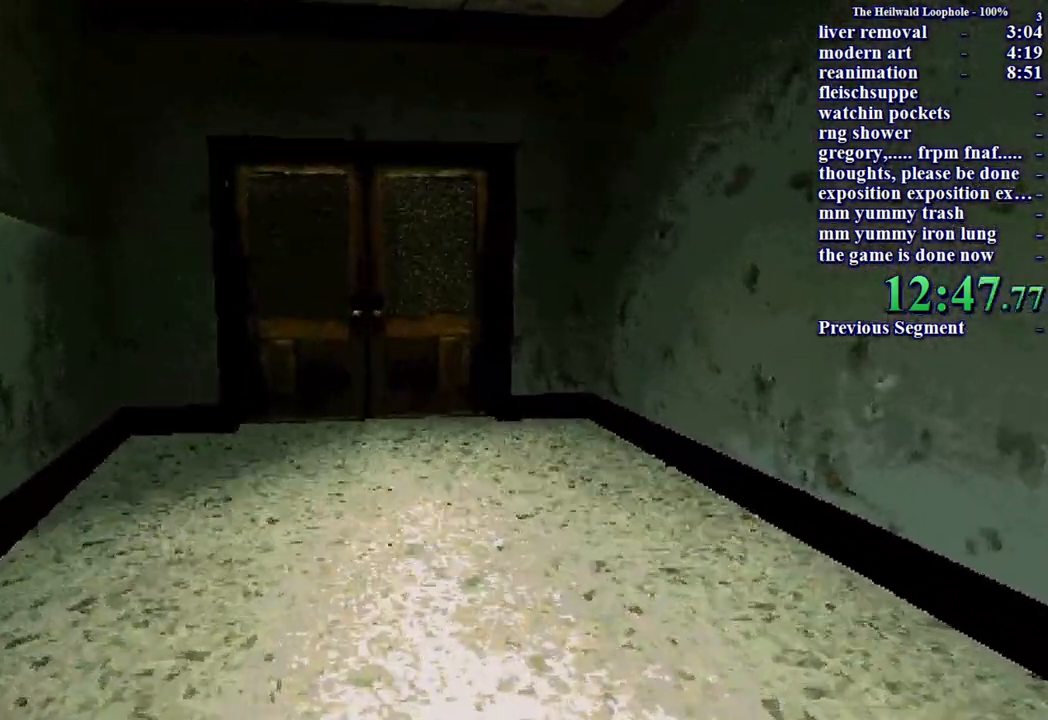
{"keys": ["shift", "w"], "mouse": [], "events": []}
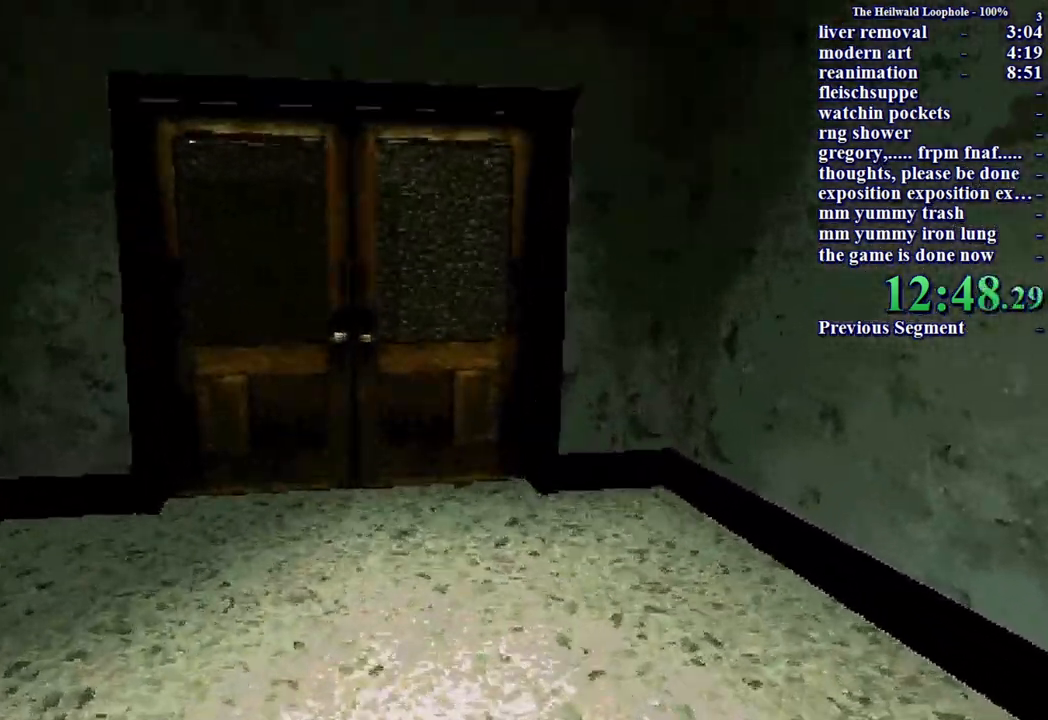
{"keys": ["shift", "w"], "mouse": ["left"], "events": [[433, "mouse_left", "down"]]}
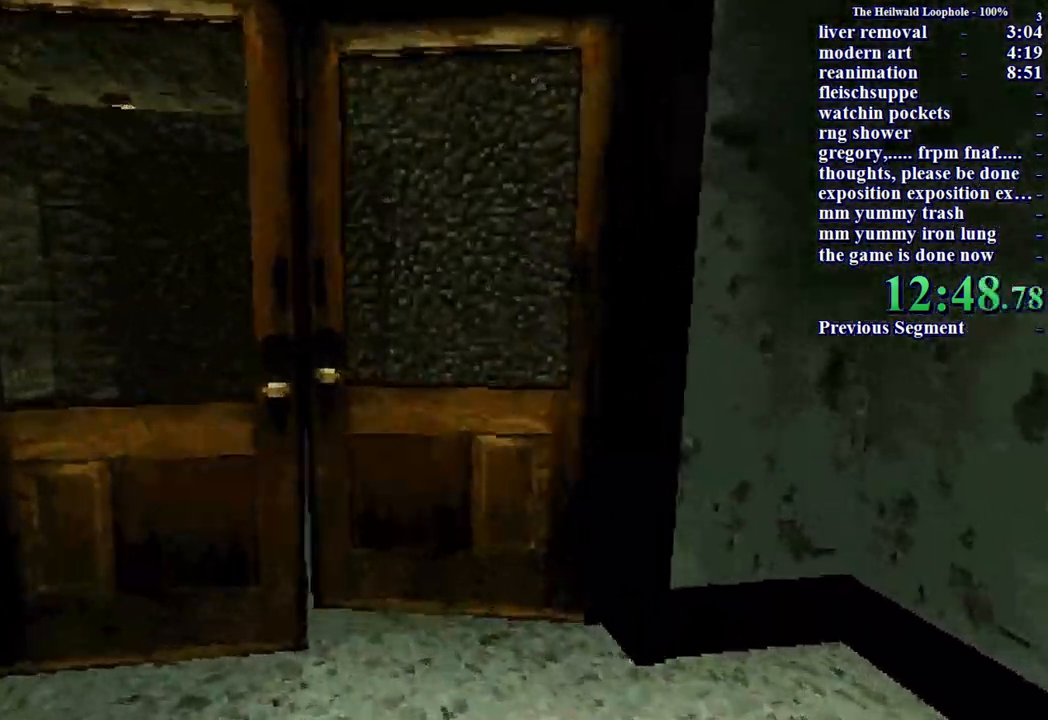
{"keys": ["shift", "w"], "mouse": [], "events": [[50, "mouse_left", "up"]]}
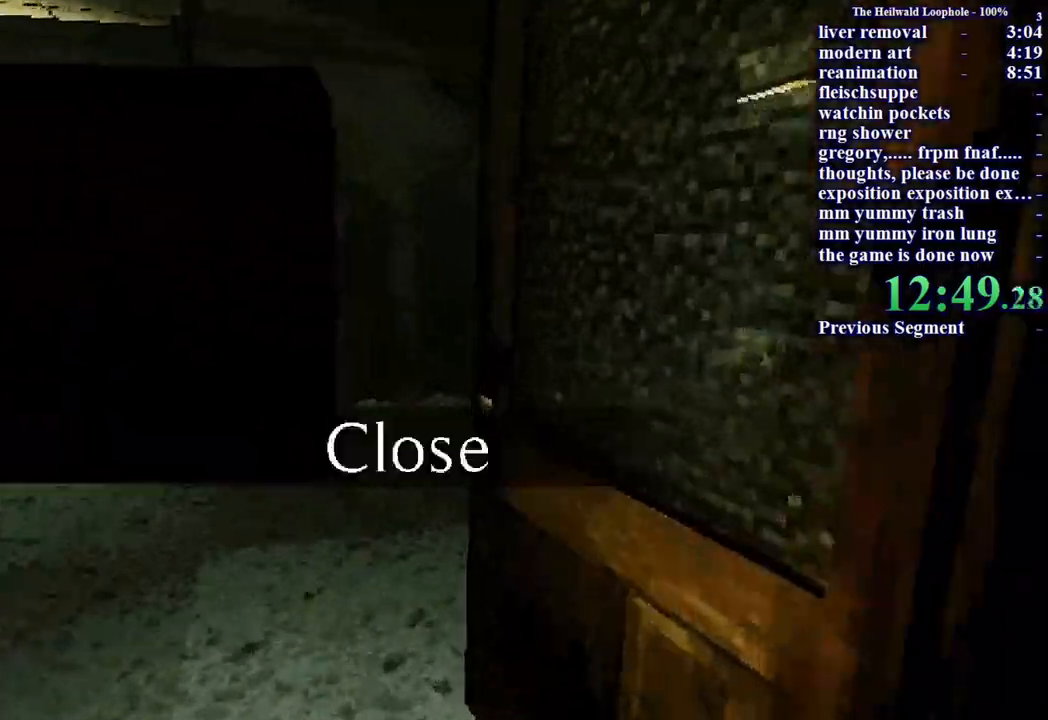
{"keys": ["shift", "w"], "mouse": [], "events": [[167, "a", "down"], [433, "a", "up"]]}